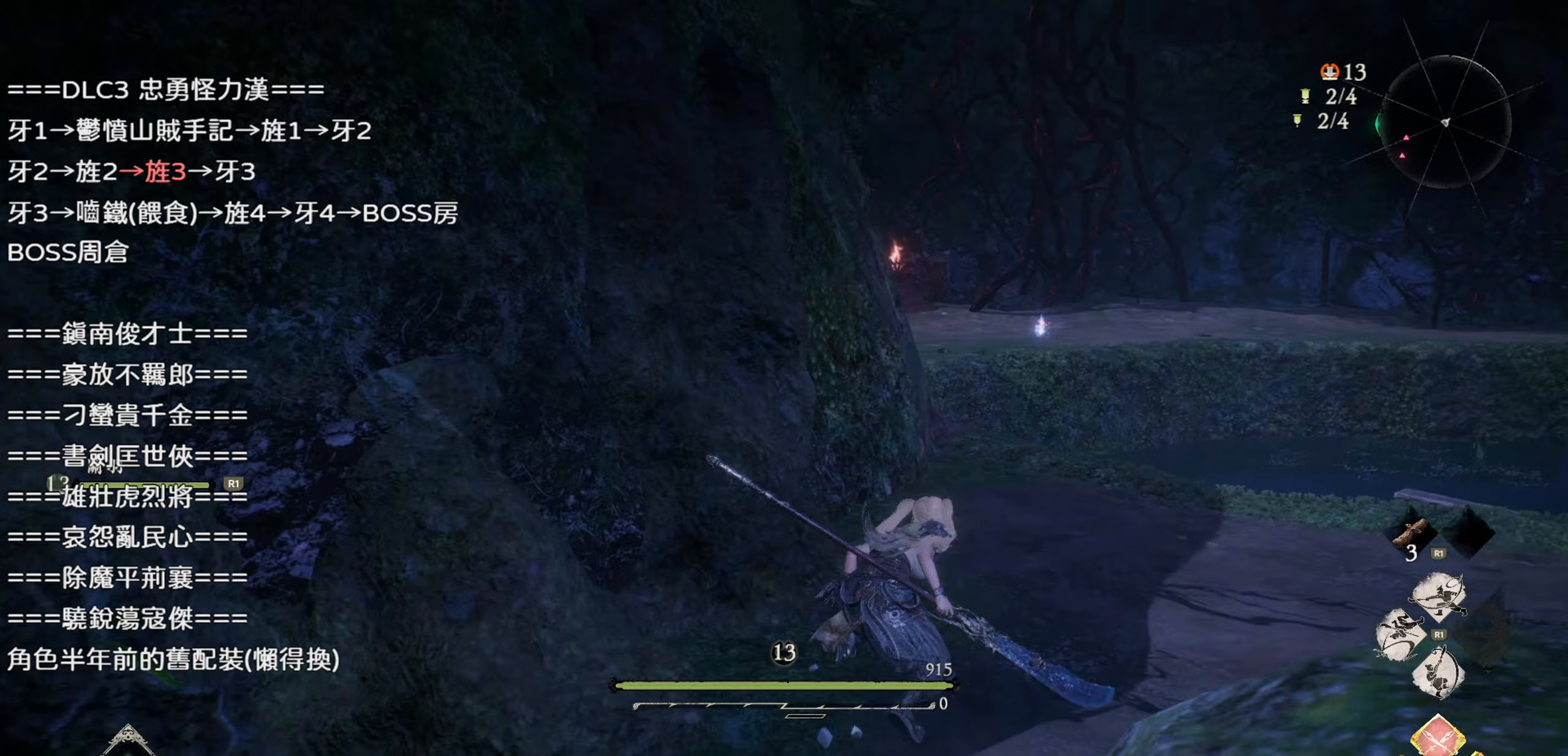
Gameplay with a controller (PlayStation layout); each line is a JSON object with the inputs held at the frame after it. "events" lists button and stick changes between this image and that frame as [ms after this image, input, new state], when the widget could be followed in between.
{"buttons": ["CROSS"], "left_stick": "up", "right_stick": "center", "events": [[367, "CROSS", "down"]]}
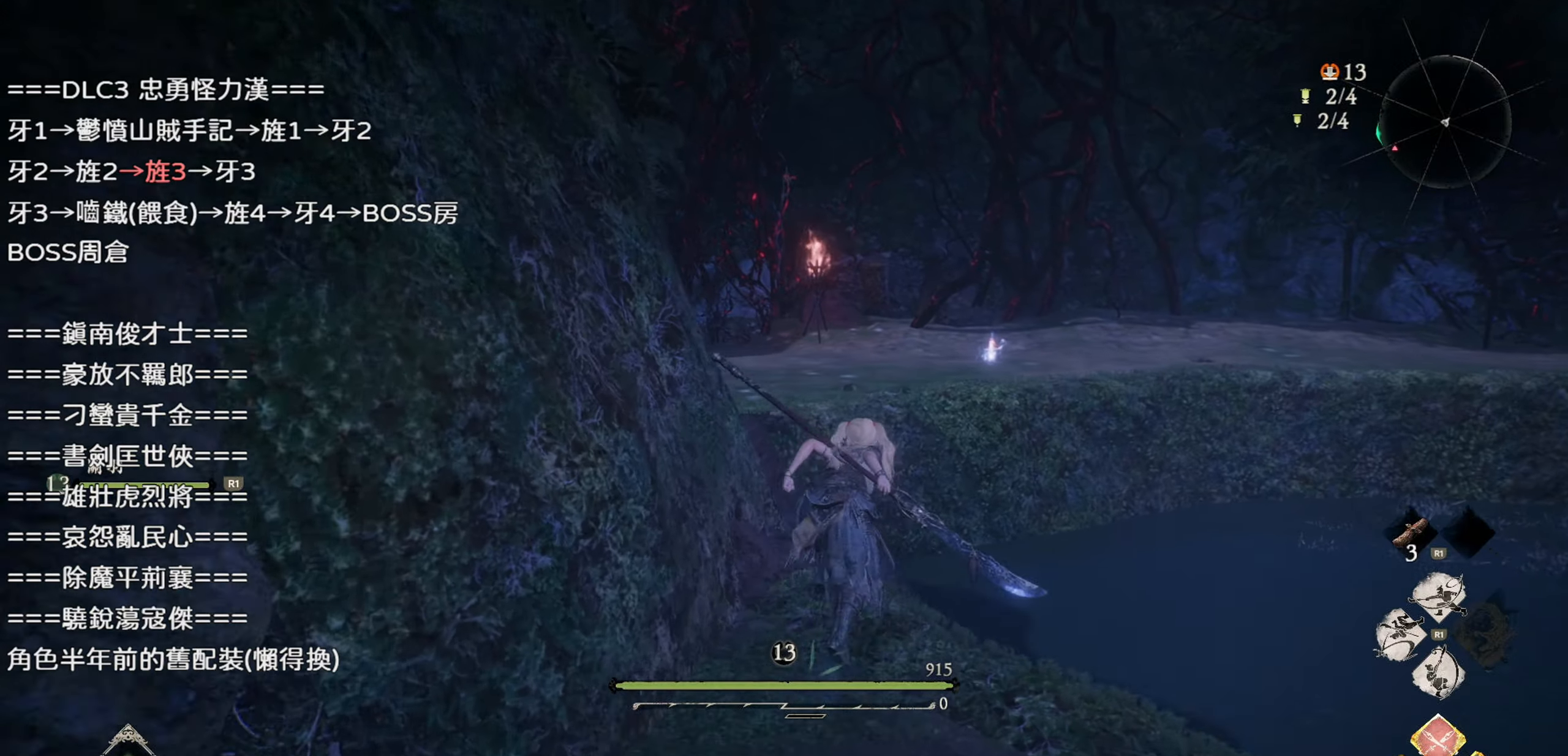
{"buttons": [], "left_stick": "up", "right_stick": "center", "events": [[67, "CROSS", "up"]]}
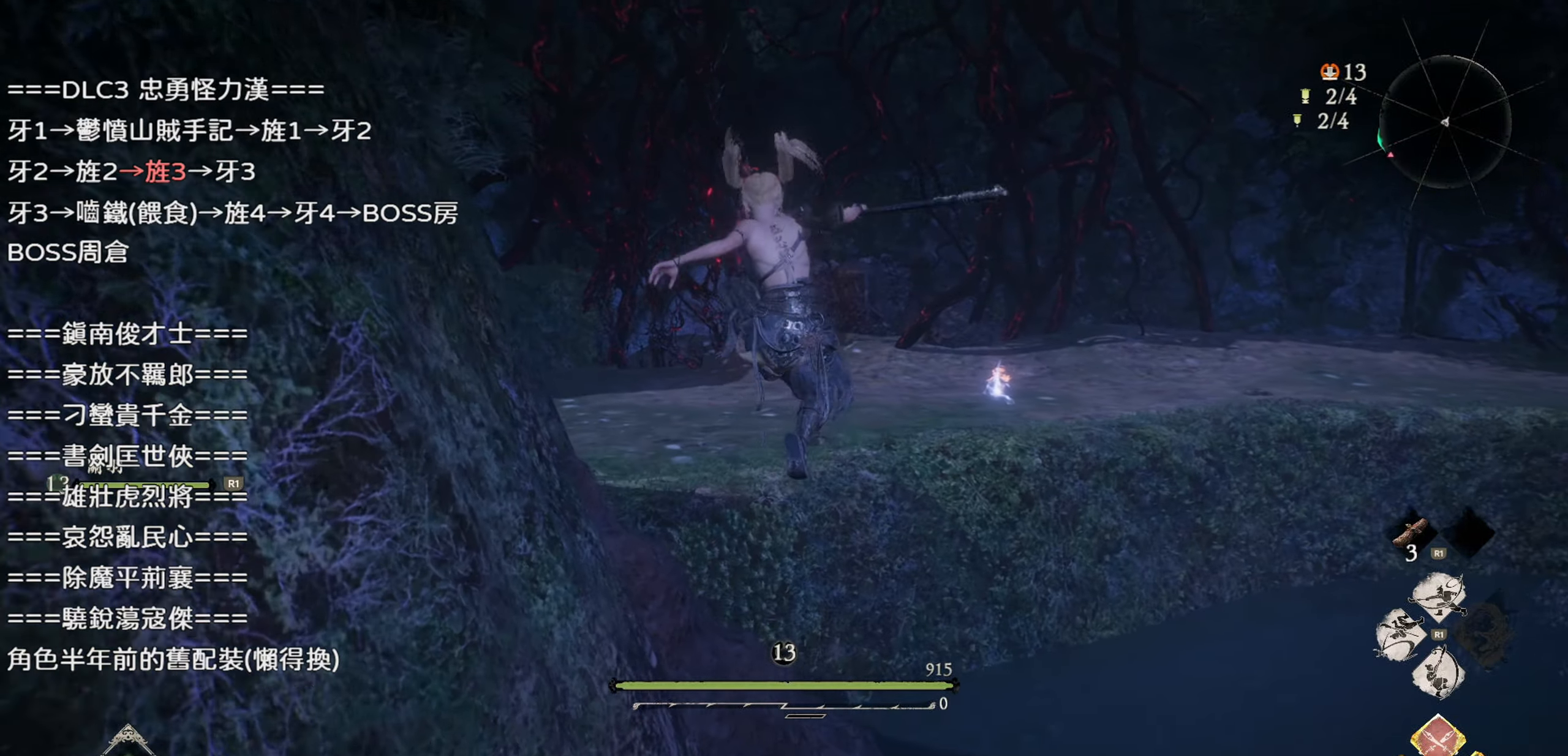
{"buttons": ["CROSS"], "left_stick": "up", "right_stick": "center", "events": [[467, "CROSS", "down"]]}
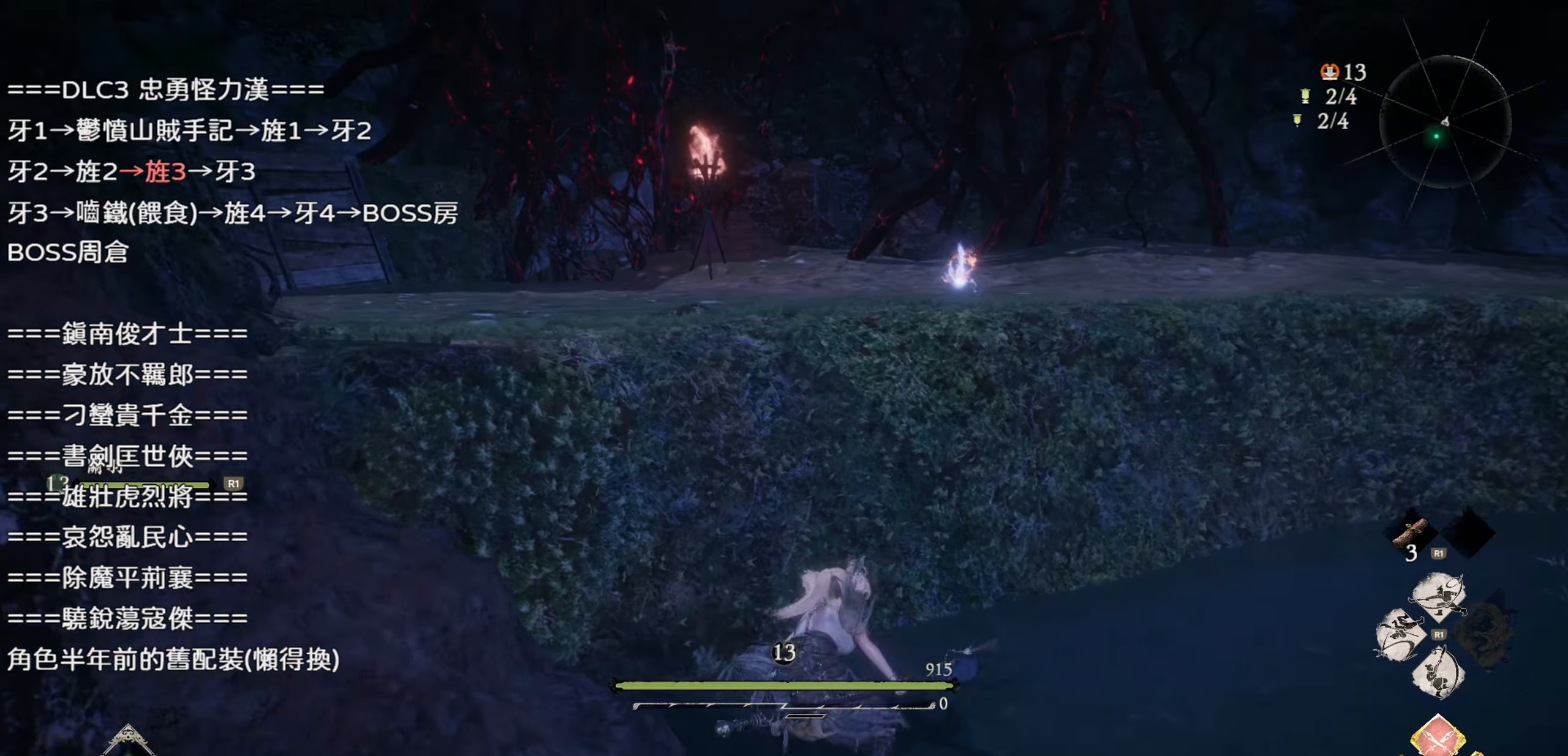
{"buttons": [], "left_stick": "up", "right_stick": "center", "events": [[100, "CROSS", "up"], [200, "CROSS", "down"], [283, "CROSS", "up"]]}
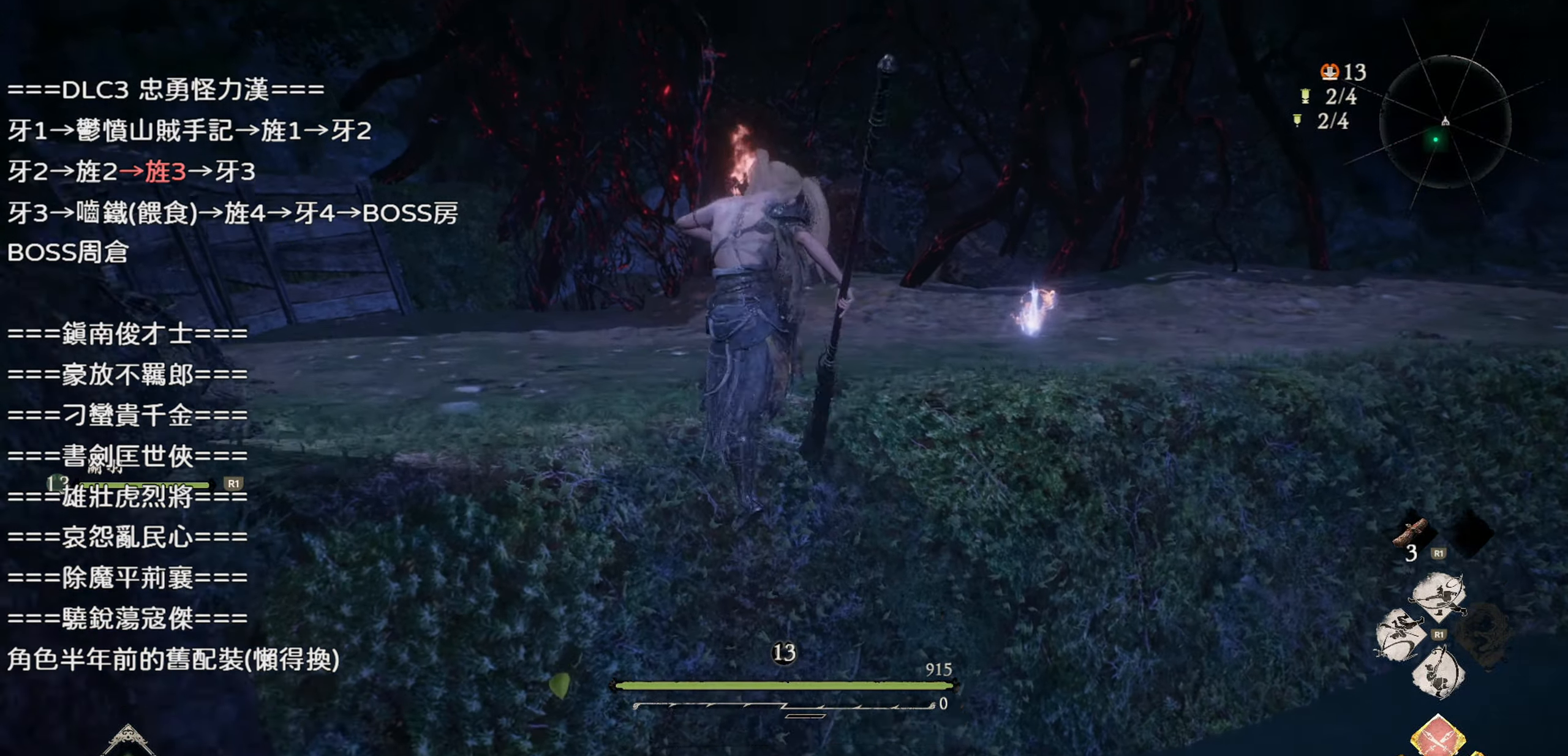
{"buttons": [], "left_stick": "up", "right_stick": "center", "events": [[67, "right_stick", "down-left"], [383, "right_stick", "center"]]}
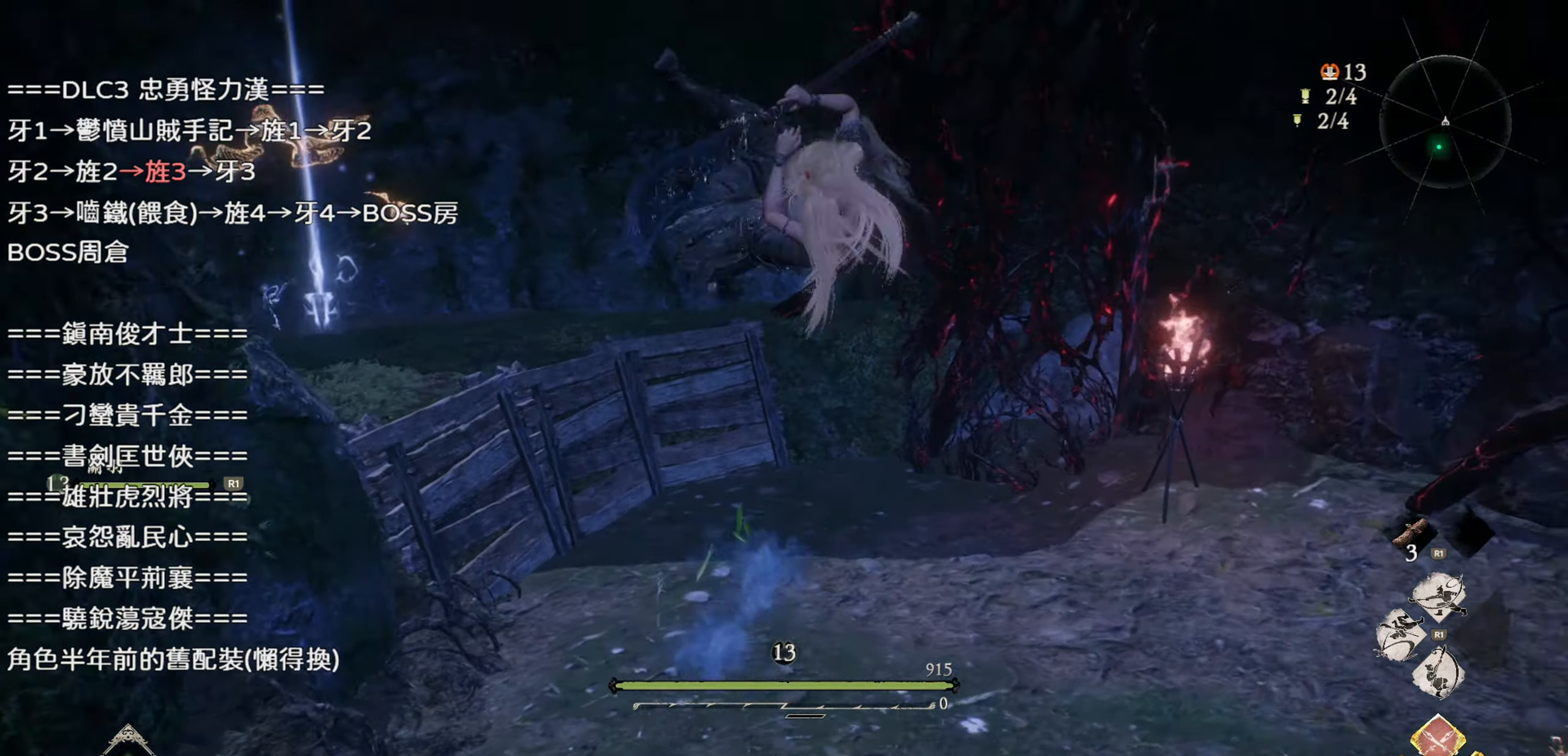
{"buttons": [], "left_stick": "up", "right_stick": "center", "events": []}
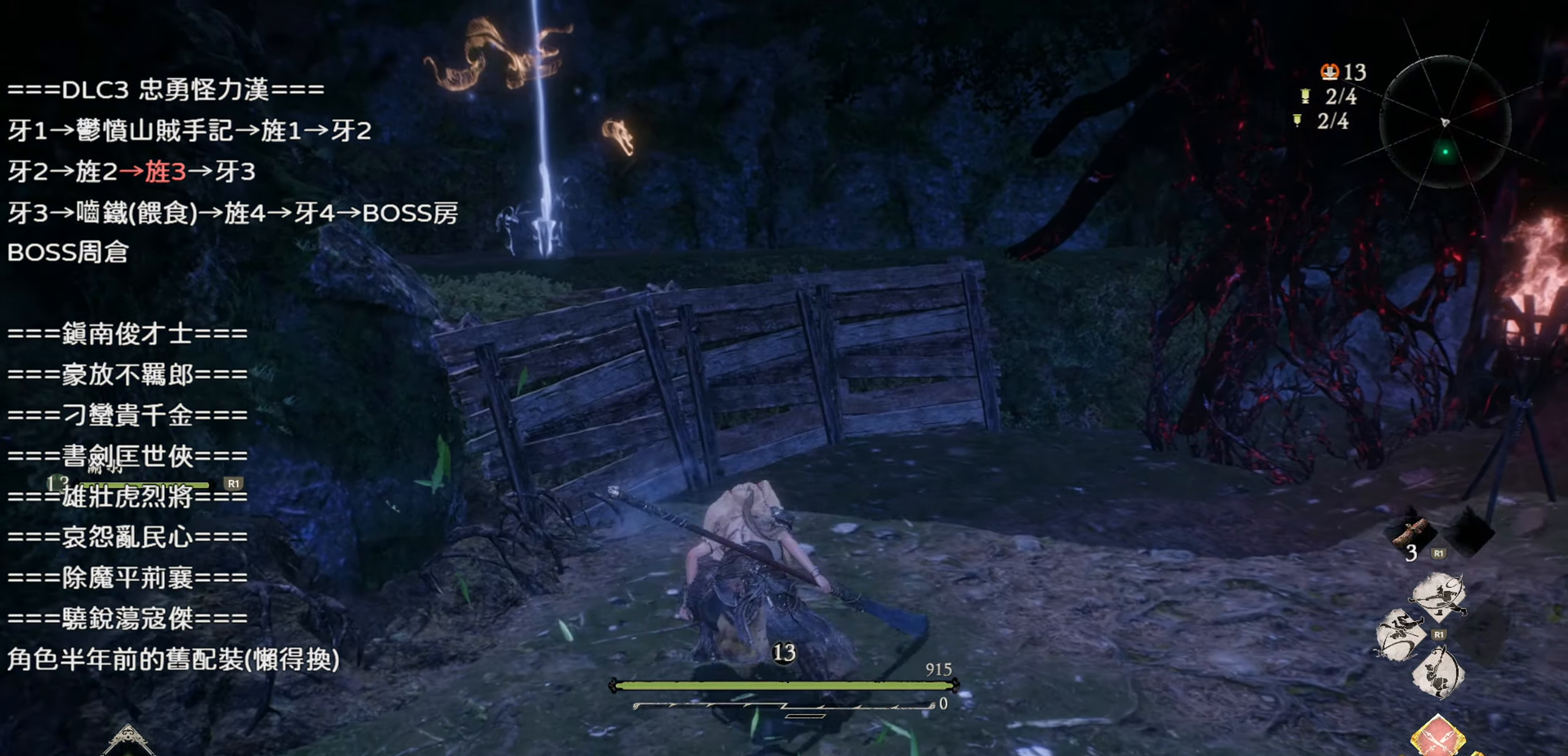
{"buttons": [], "left_stick": "up", "right_stick": "down-left", "events": [[17, "CROSS", "down"], [233, "CROSS", "up"], [450, "right_stick", "down-left"]]}
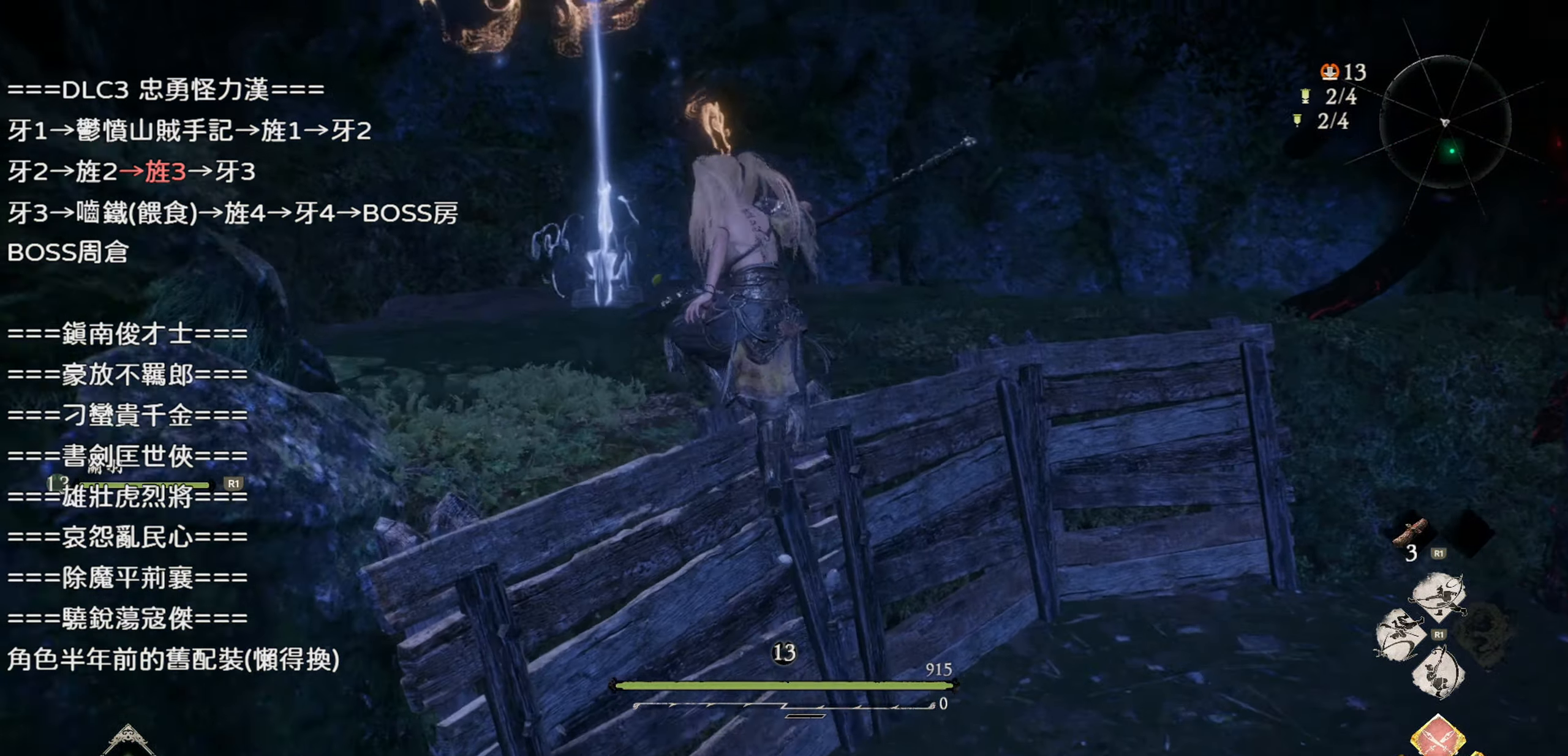
{"buttons": [], "left_stick": "center", "right_stick": "center", "events": [[100, "right_stick", "center"], [400, "left_stick", "center"]]}
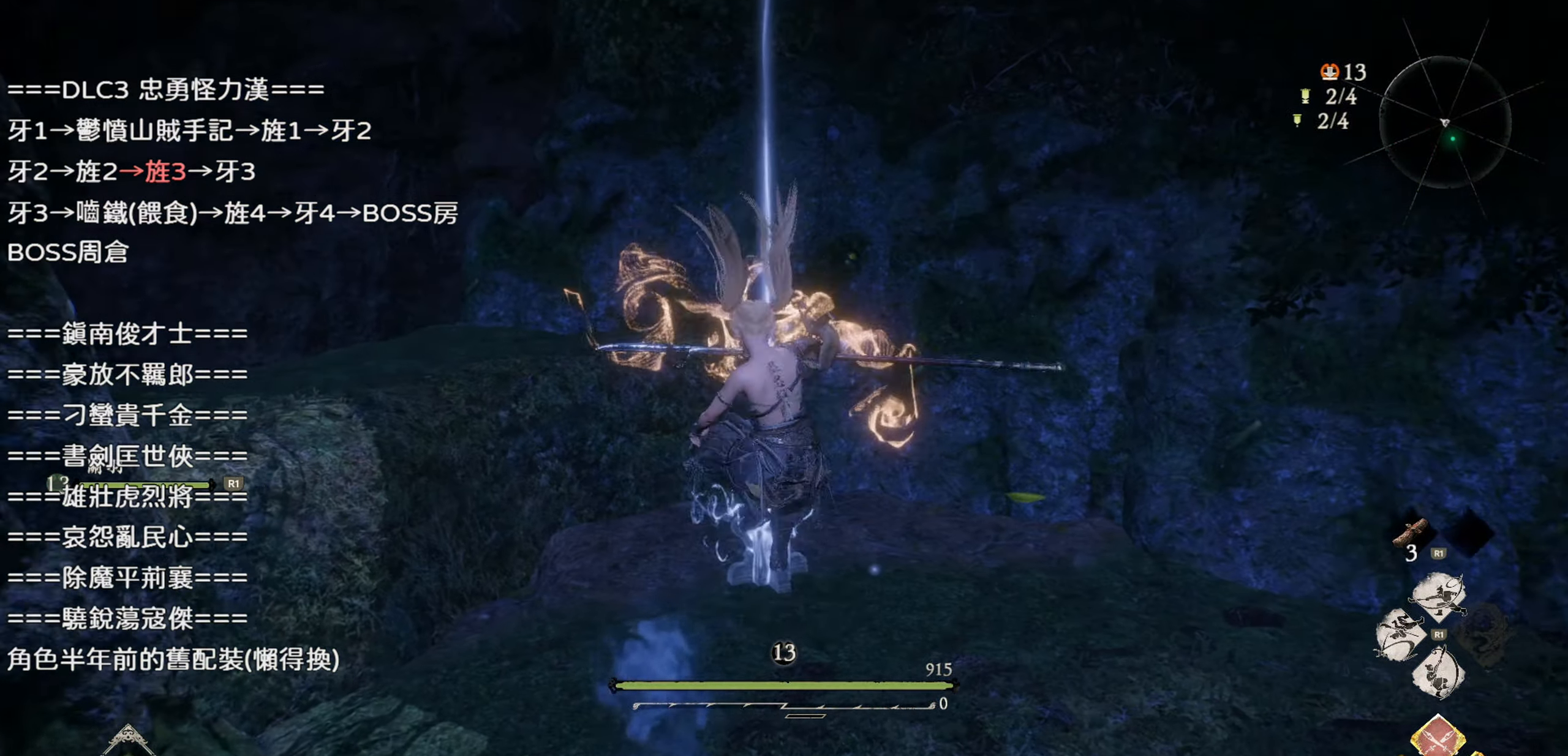
{"buttons": [], "left_stick": "center", "right_stick": "center", "events": [[50, "left_stick", "up"], [133, "R2", "down"], [250, "left_stick", "center"], [283, "R2", "up"], [333, "R2", "down"], [483, "R2", "up"]]}
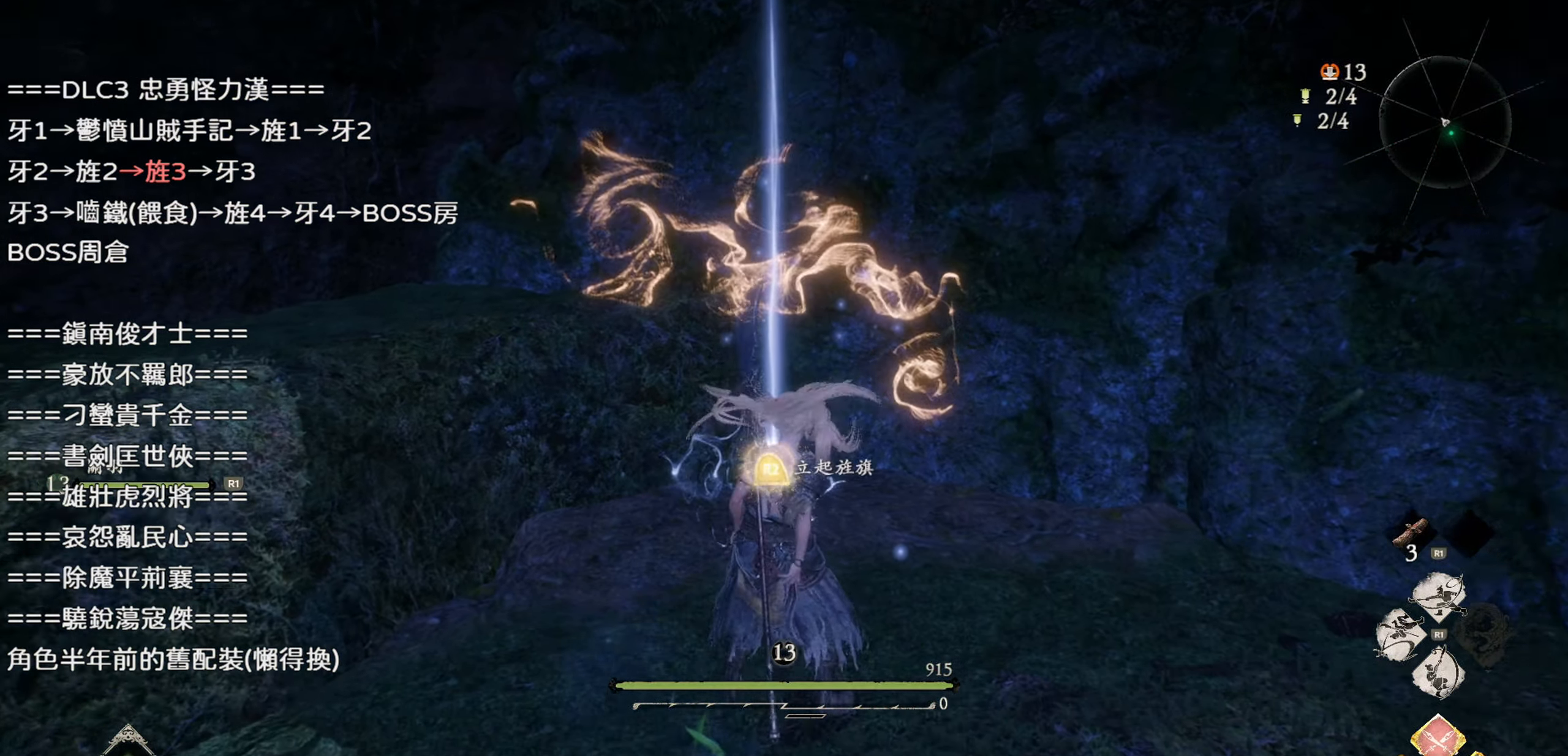
{"buttons": [], "left_stick": "center", "right_stick": "right", "events": [[100, "right_stick", "right"]]}
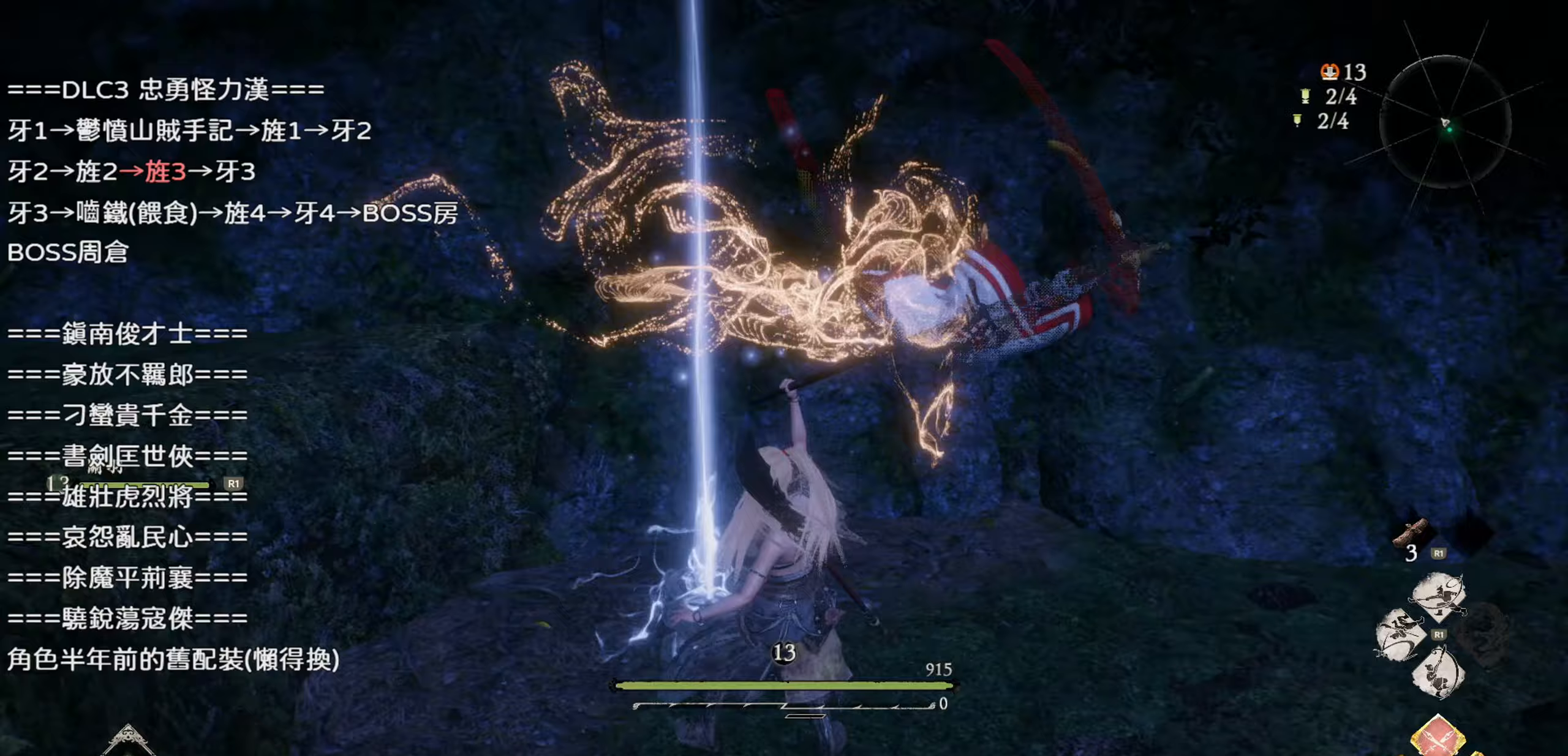
{"buttons": [], "left_stick": "center", "right_stick": "center", "events": [[400, "right_stick", "center"]]}
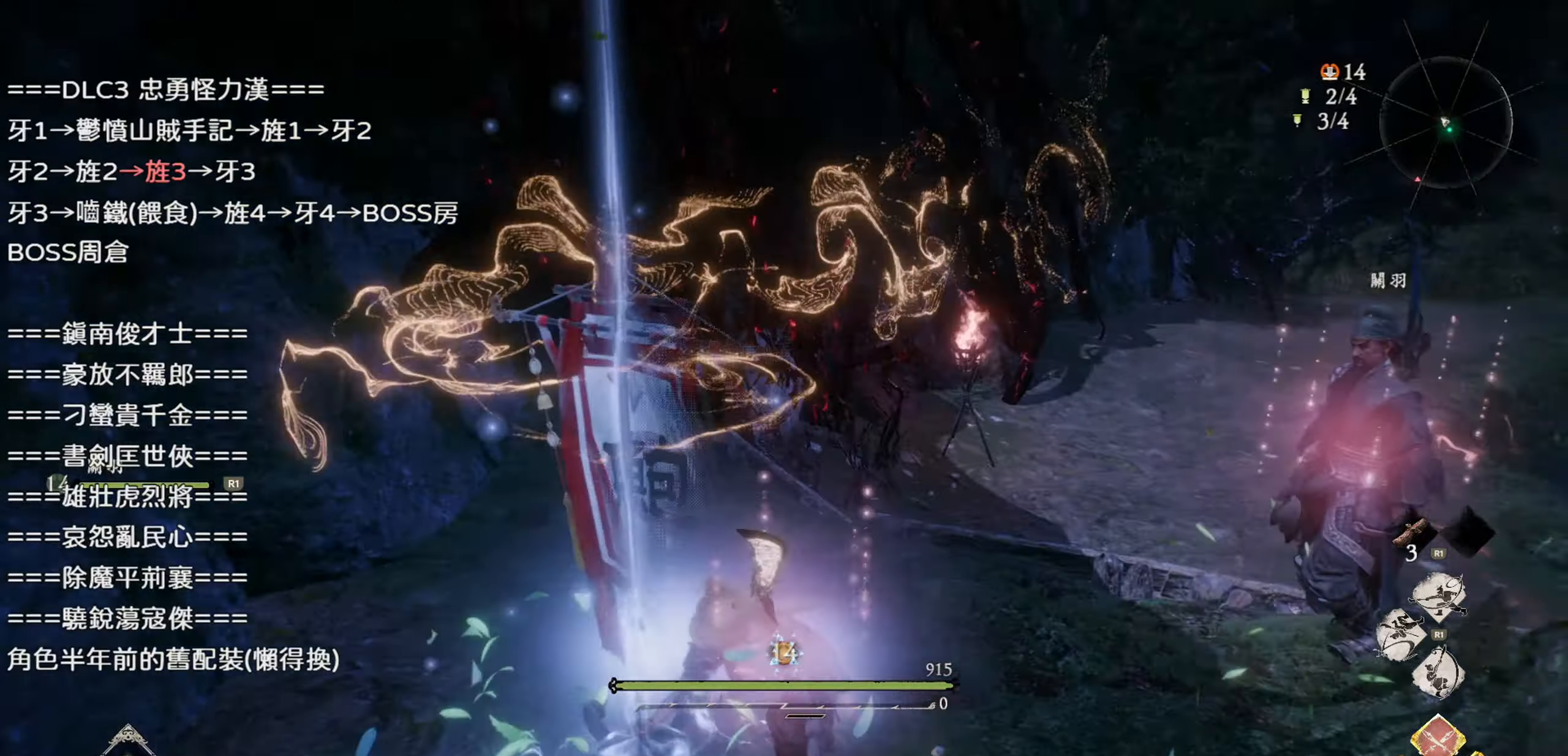
{"buttons": [], "left_stick": "center", "right_stick": "center", "events": [[317, "right_stick", "right"], [383, "right_stick", "center"]]}
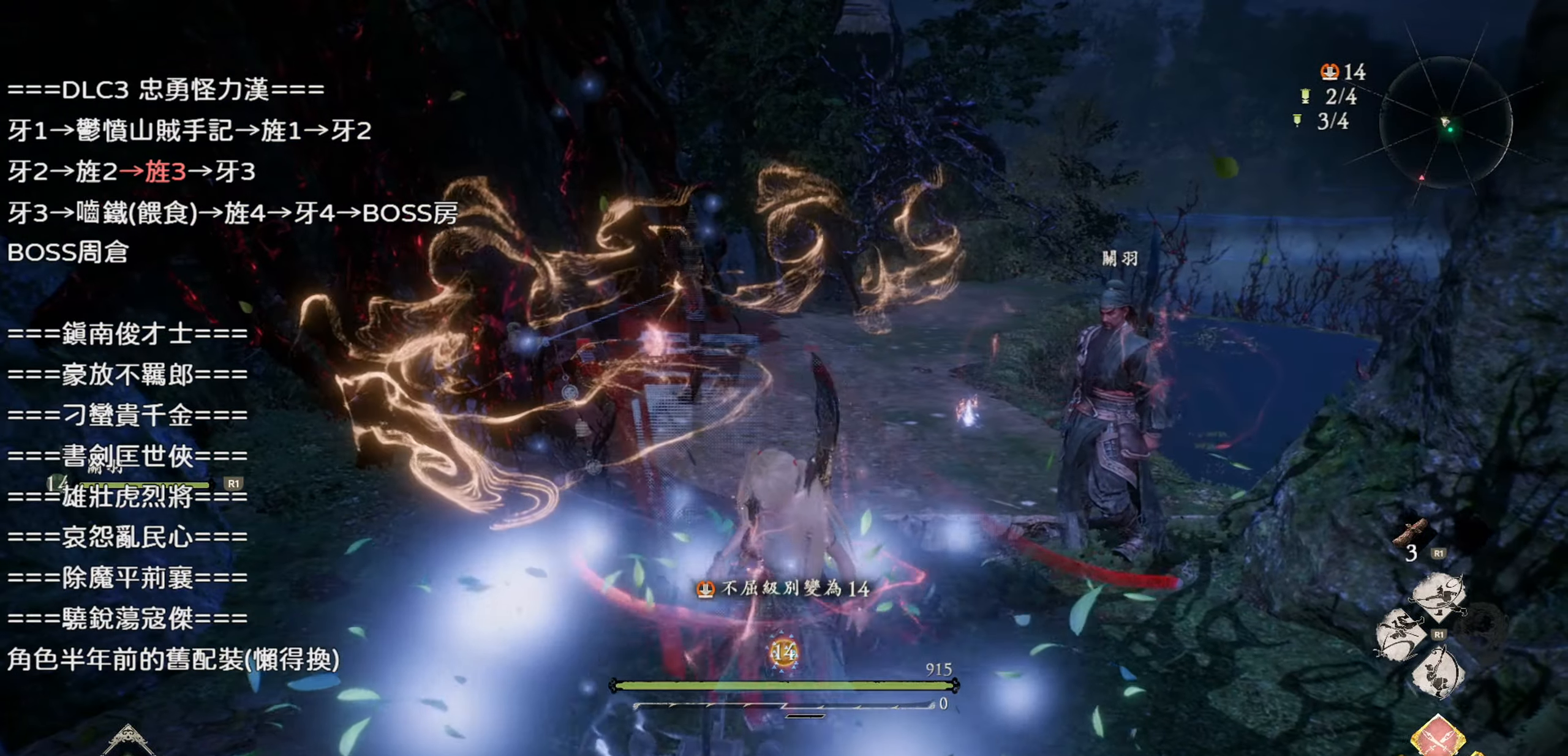
{"buttons": ["CROSS", "R2"], "left_stick": "center", "right_stick": "center", "events": [[100, "R2", "down"], [267, "CROSS", "down"]]}
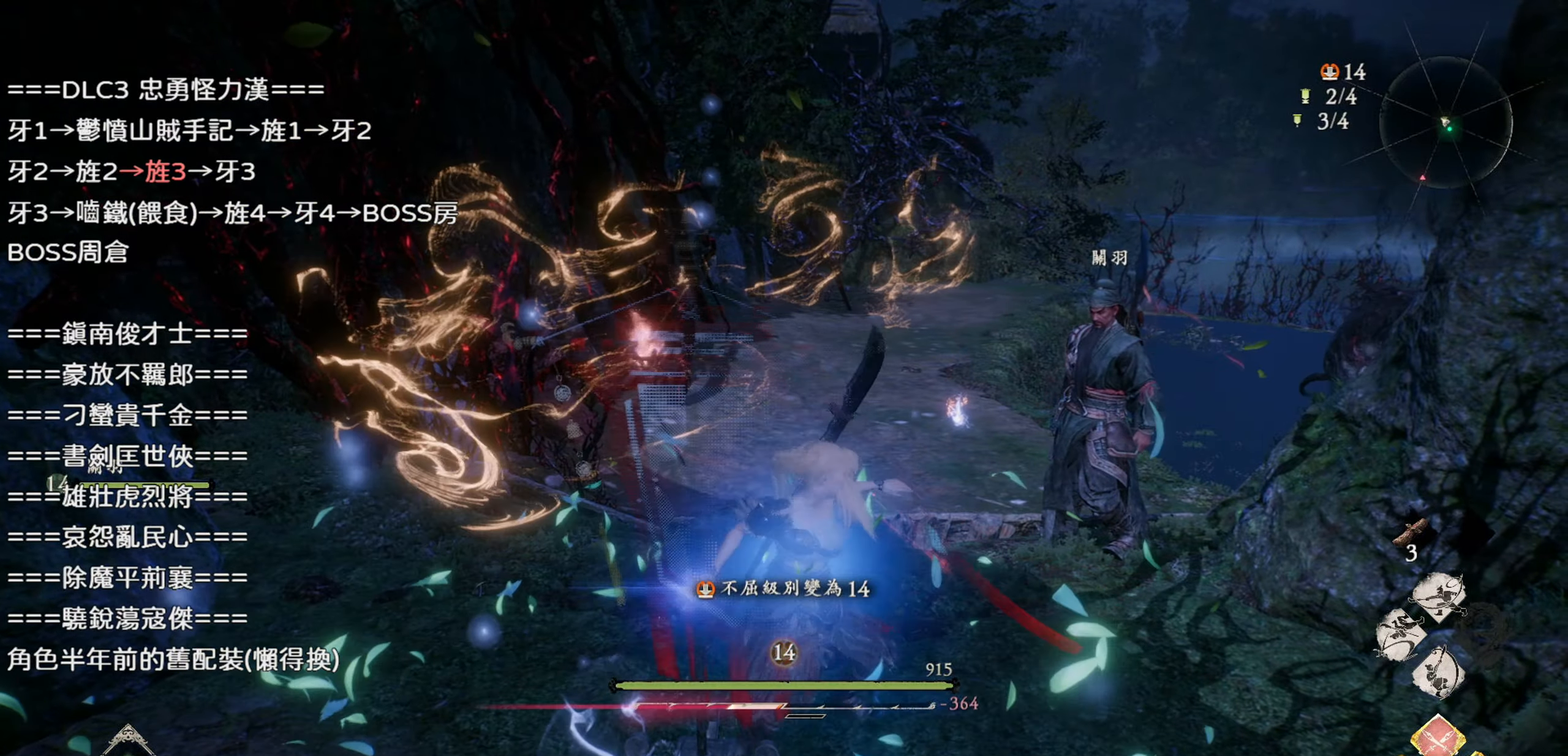
{"buttons": [], "left_stick": "center", "right_stick": "right", "events": [[117, "CROSS", "up"], [183, "R2", "up"], [350, "right_stick", "right"]]}
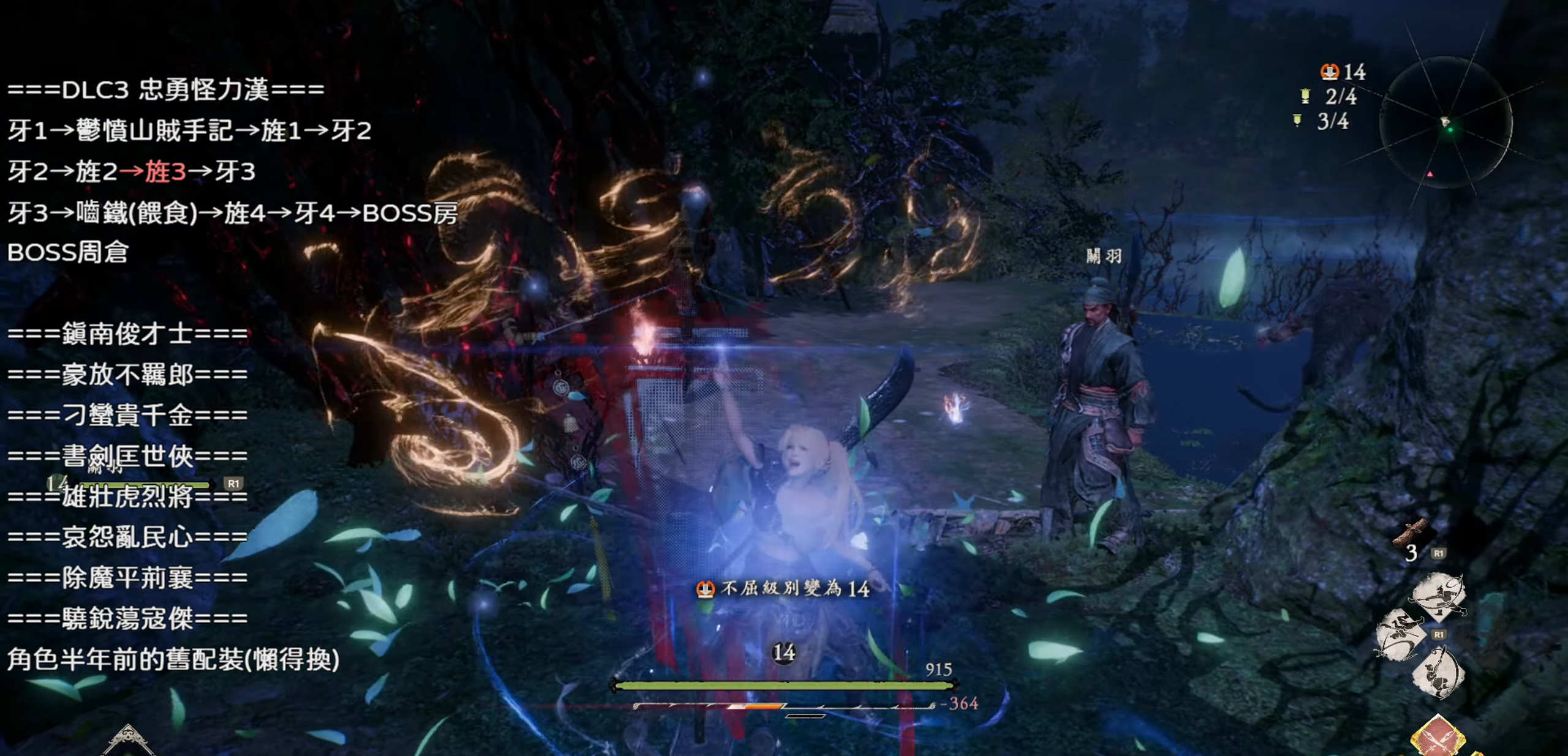
{"buttons": [], "left_stick": "up-left", "right_stick": "down-right", "events": [[67, "right_stick", "center"], [317, "left_stick", "up-left"], [383, "right_stick", "down-right"]]}
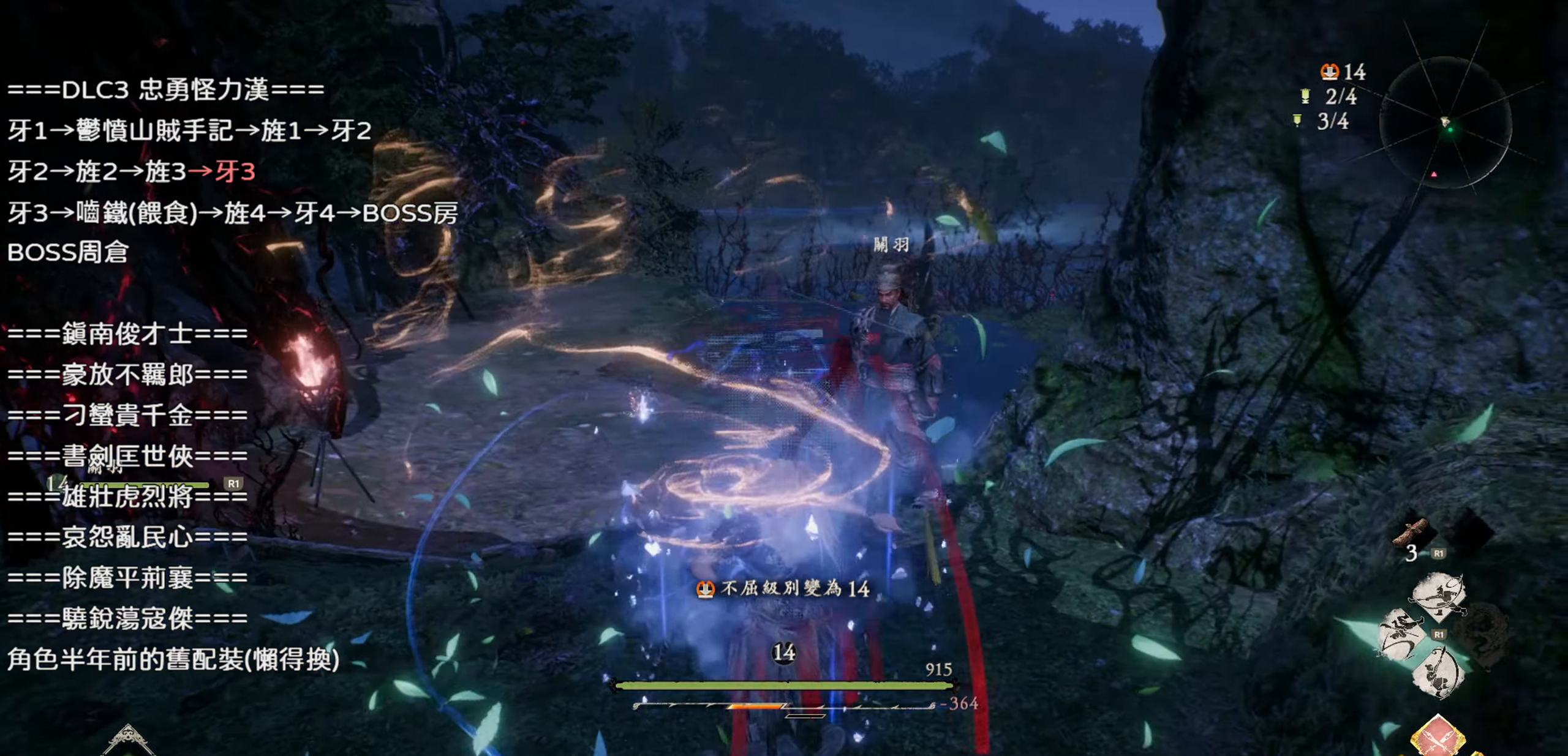
{"buttons": [], "left_stick": "up", "right_stick": "center", "events": [[150, "right_stick", "center"], [250, "left_stick", "up"]]}
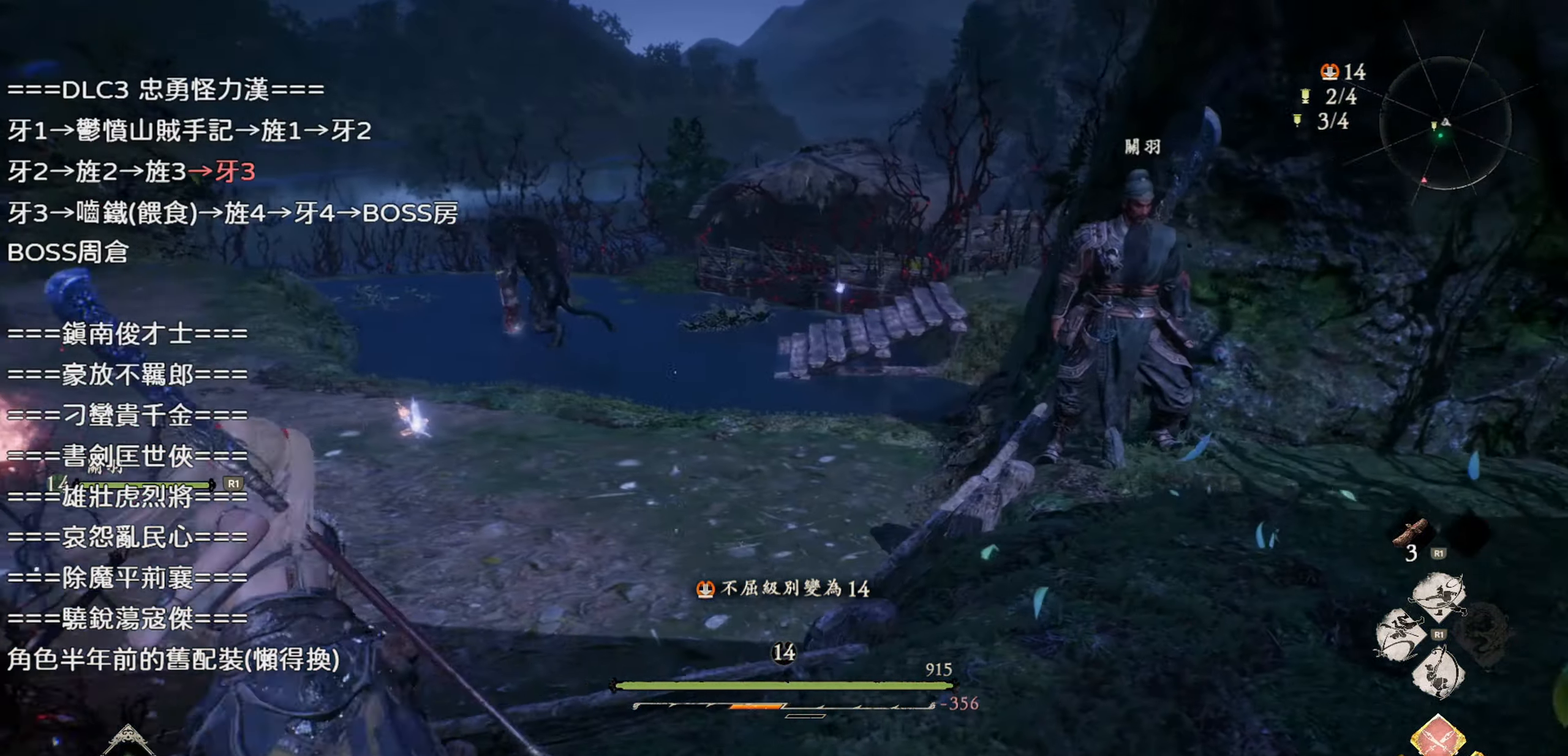
{"buttons": [], "left_stick": "up", "right_stick": "center", "events": []}
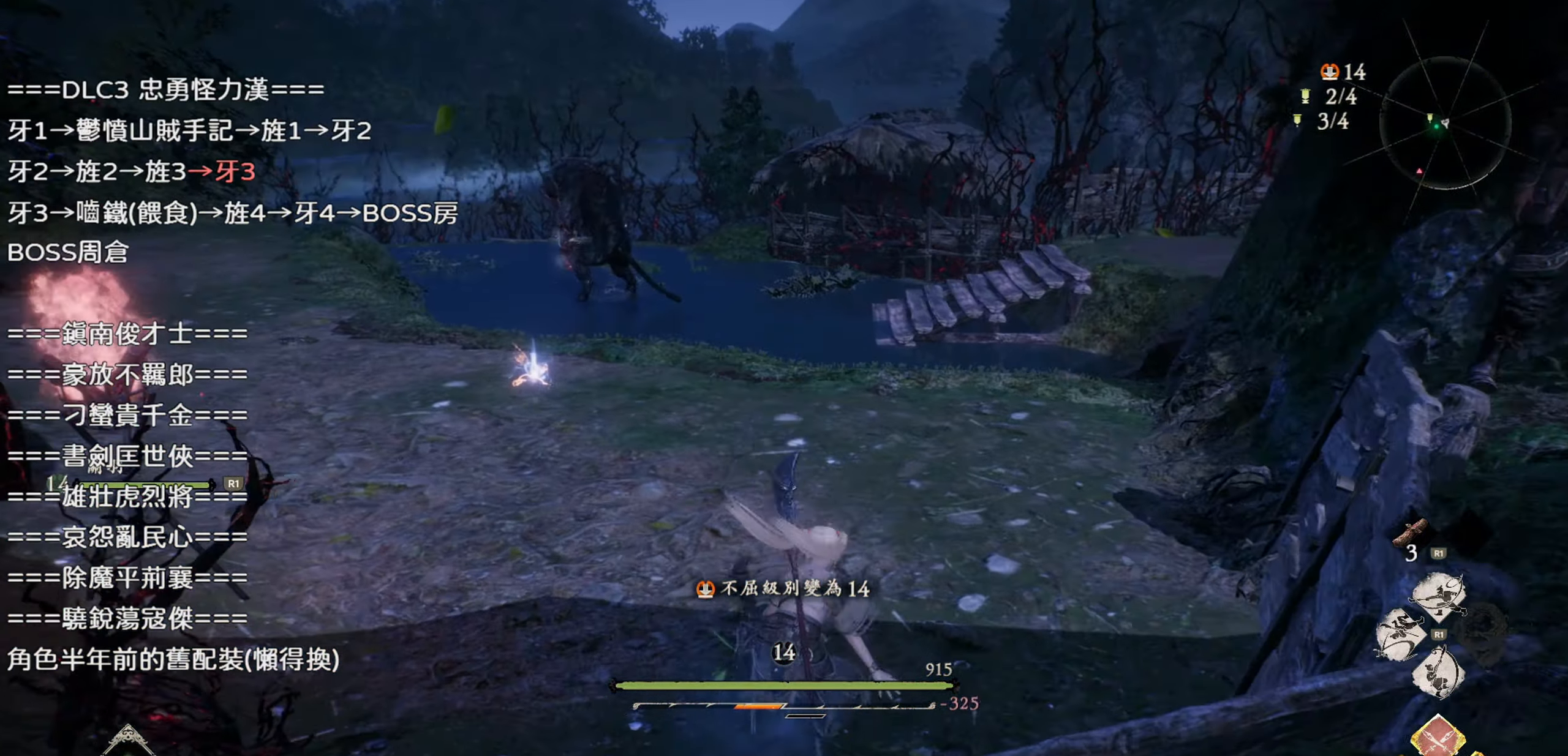
{"buttons": [], "left_stick": "up", "right_stick": "center", "events": [[17, "right_stick", "left"], [167, "right_stick", "center"]]}
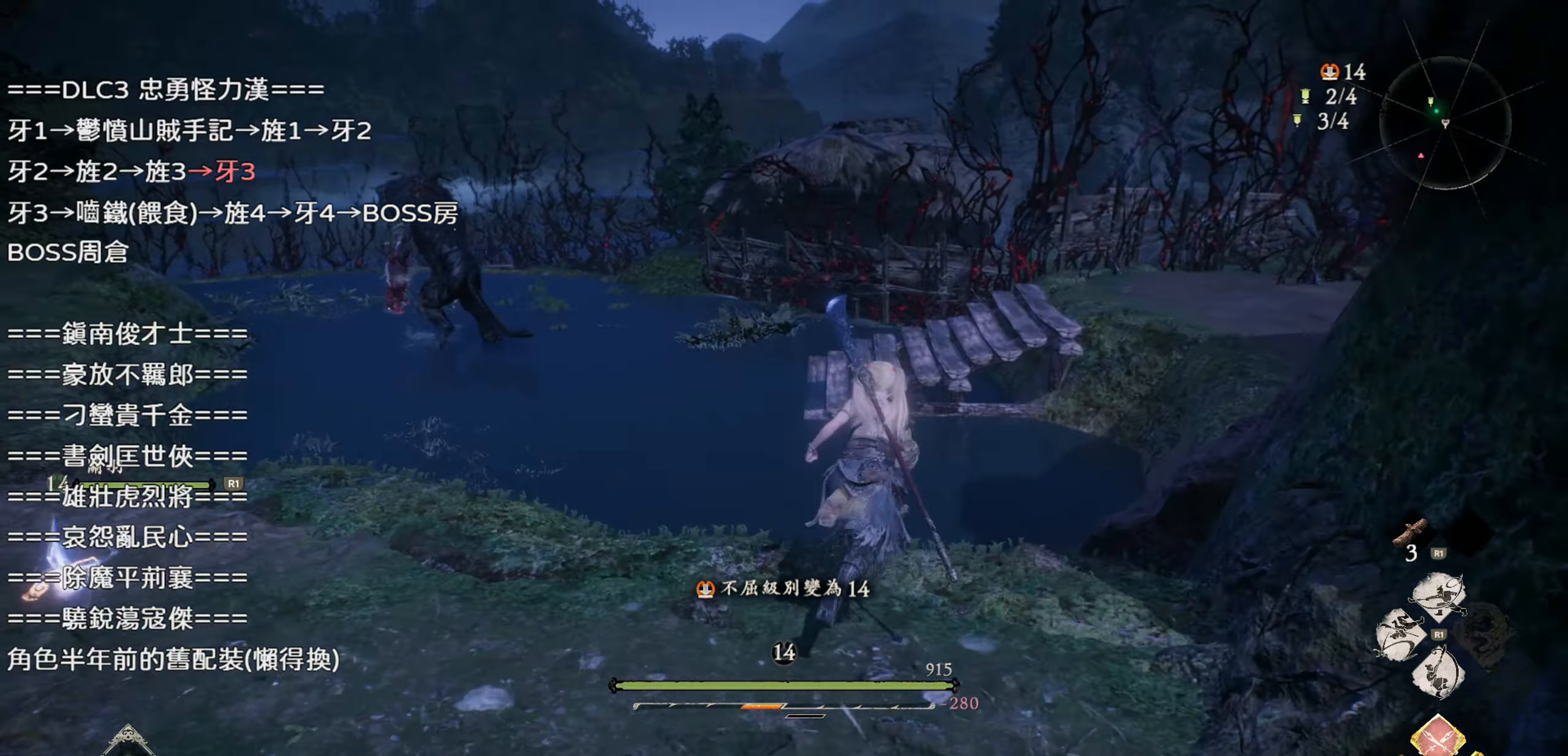
{"buttons": [], "left_stick": "up", "right_stick": "center", "events": [[17, "CROSS", "down"], [217, "CROSS", "up"]]}
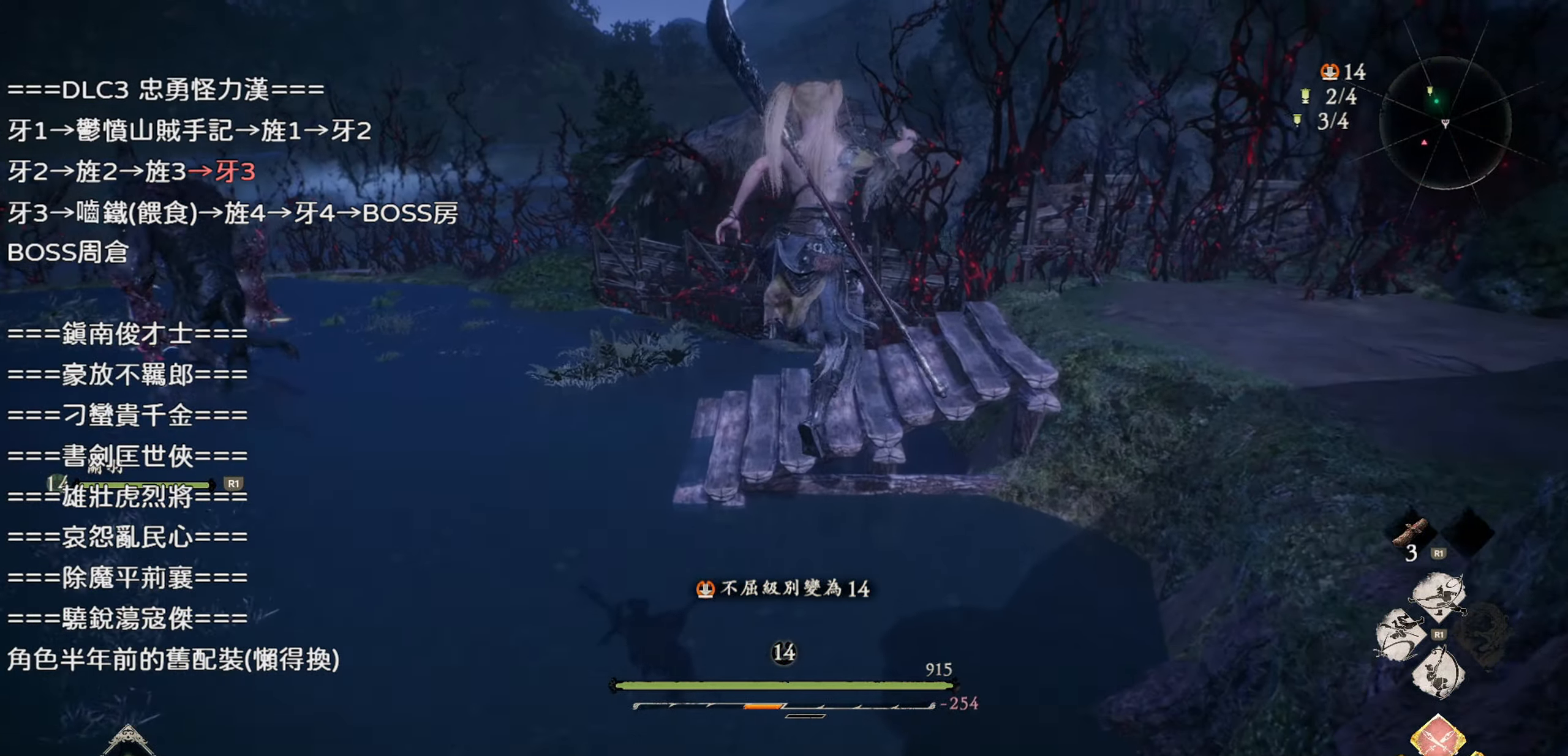
{"buttons": [], "left_stick": "up", "right_stick": "center", "events": [[17, "right_stick", "left"], [217, "right_stick", "center"]]}
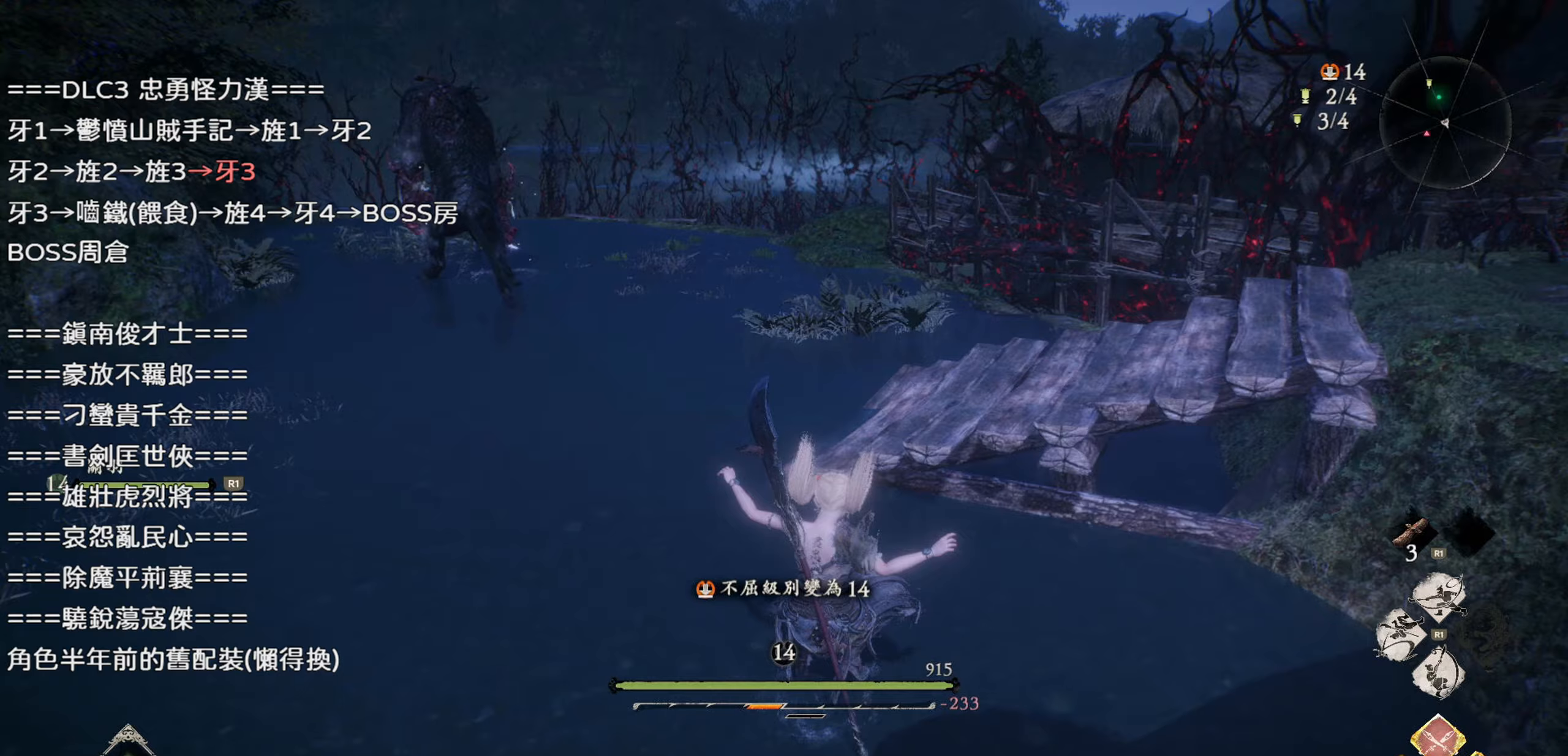
{"buttons": [], "left_stick": "up", "right_stick": "center", "events": [[67, "CROSS", "down"], [283, "CROSS", "up"]]}
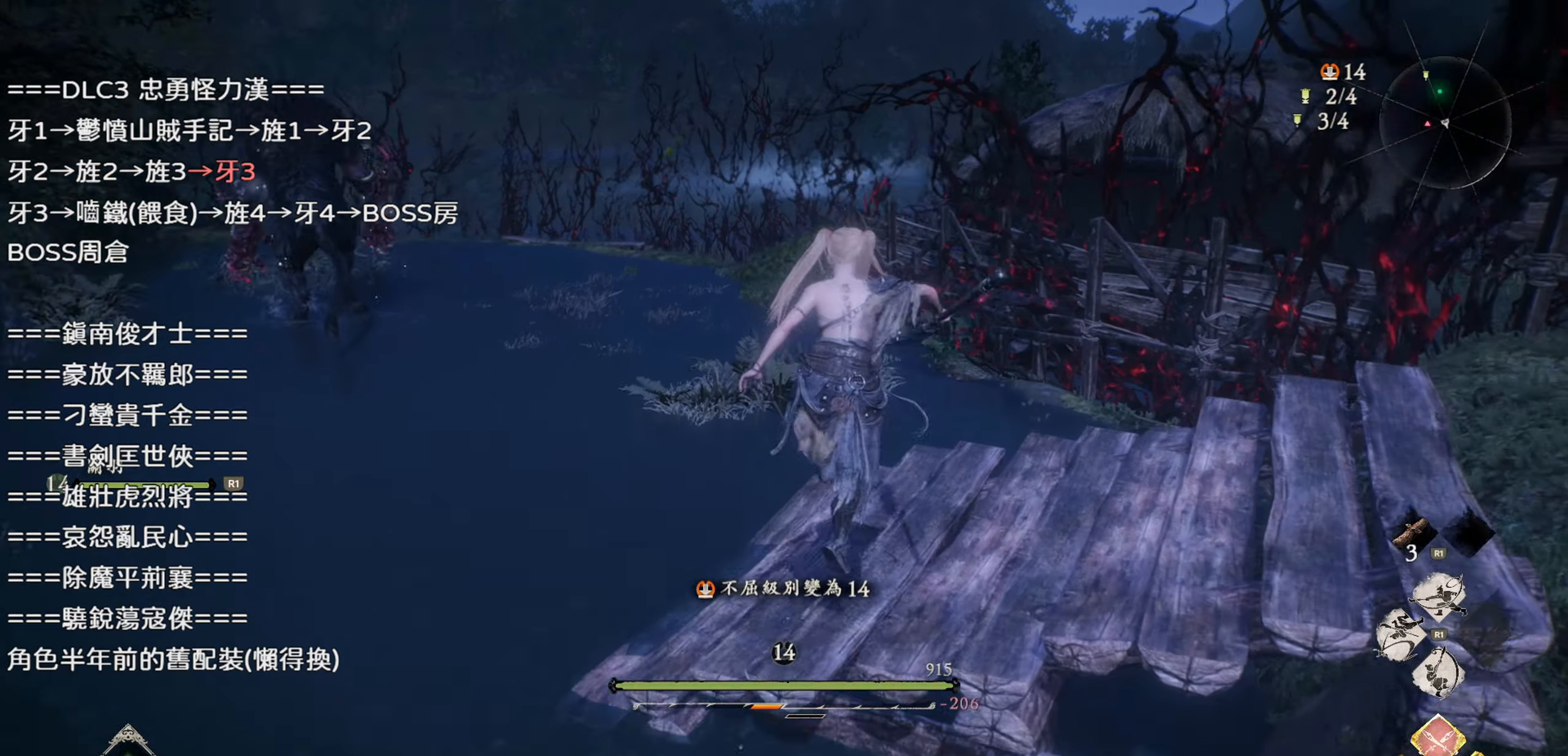
{"buttons": [], "left_stick": "up", "right_stick": "center", "events": []}
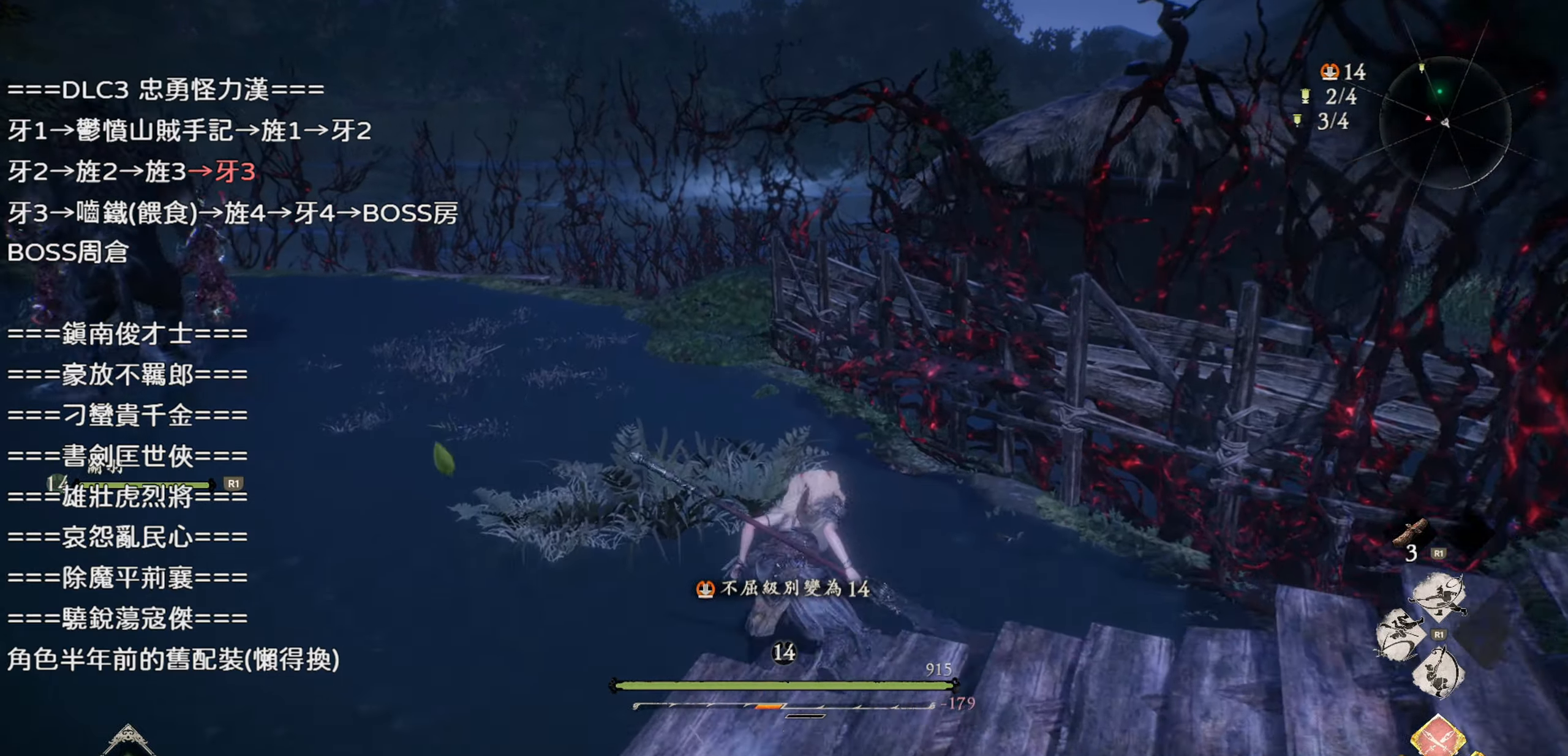
{"buttons": [], "left_stick": "up", "right_stick": "right", "events": [[333, "right_stick", "right"]]}
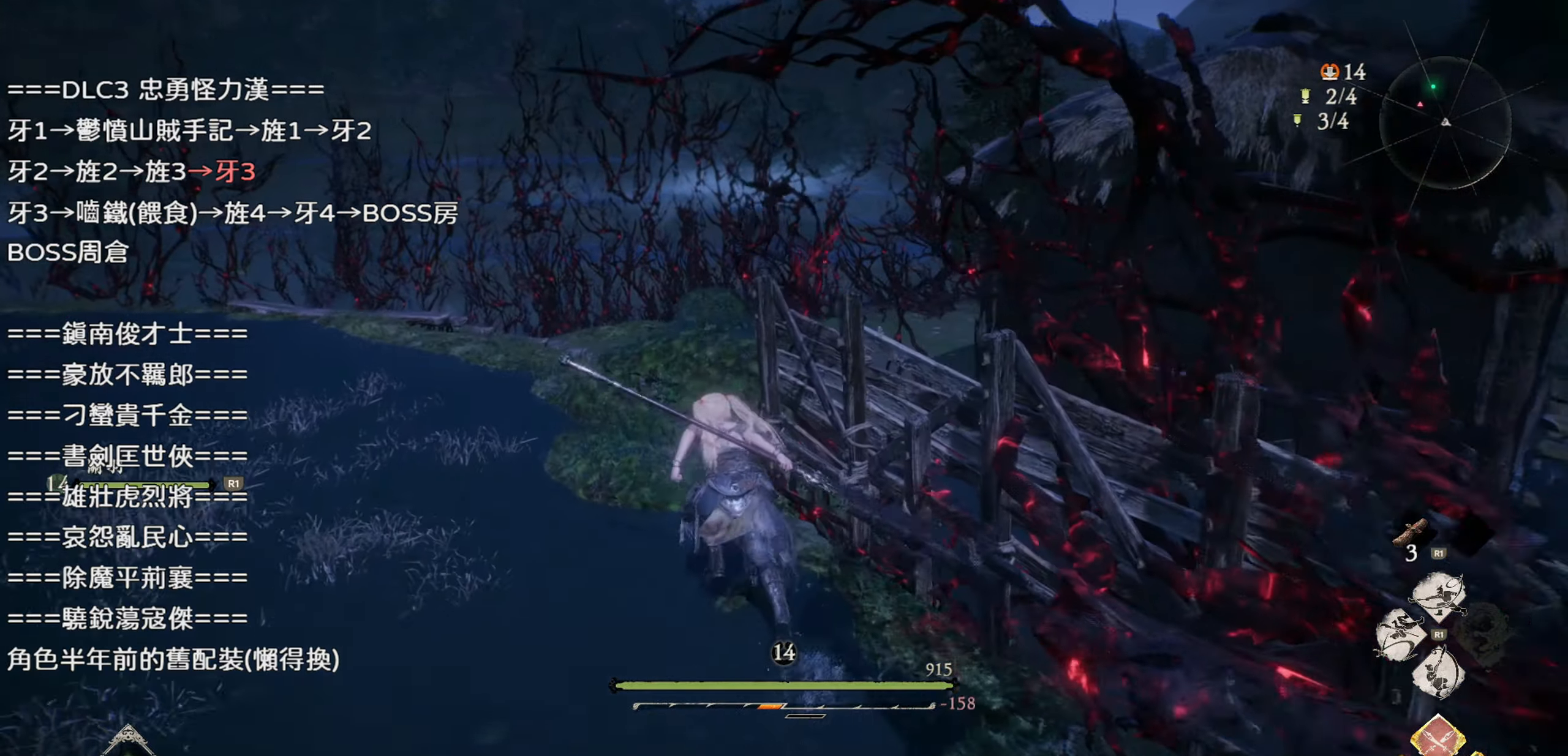
{"buttons": [], "left_stick": "up", "right_stick": "center", "events": [[167, "right_stick", "center"], [233, "CROSS", "down"], [400, "CROSS", "up"]]}
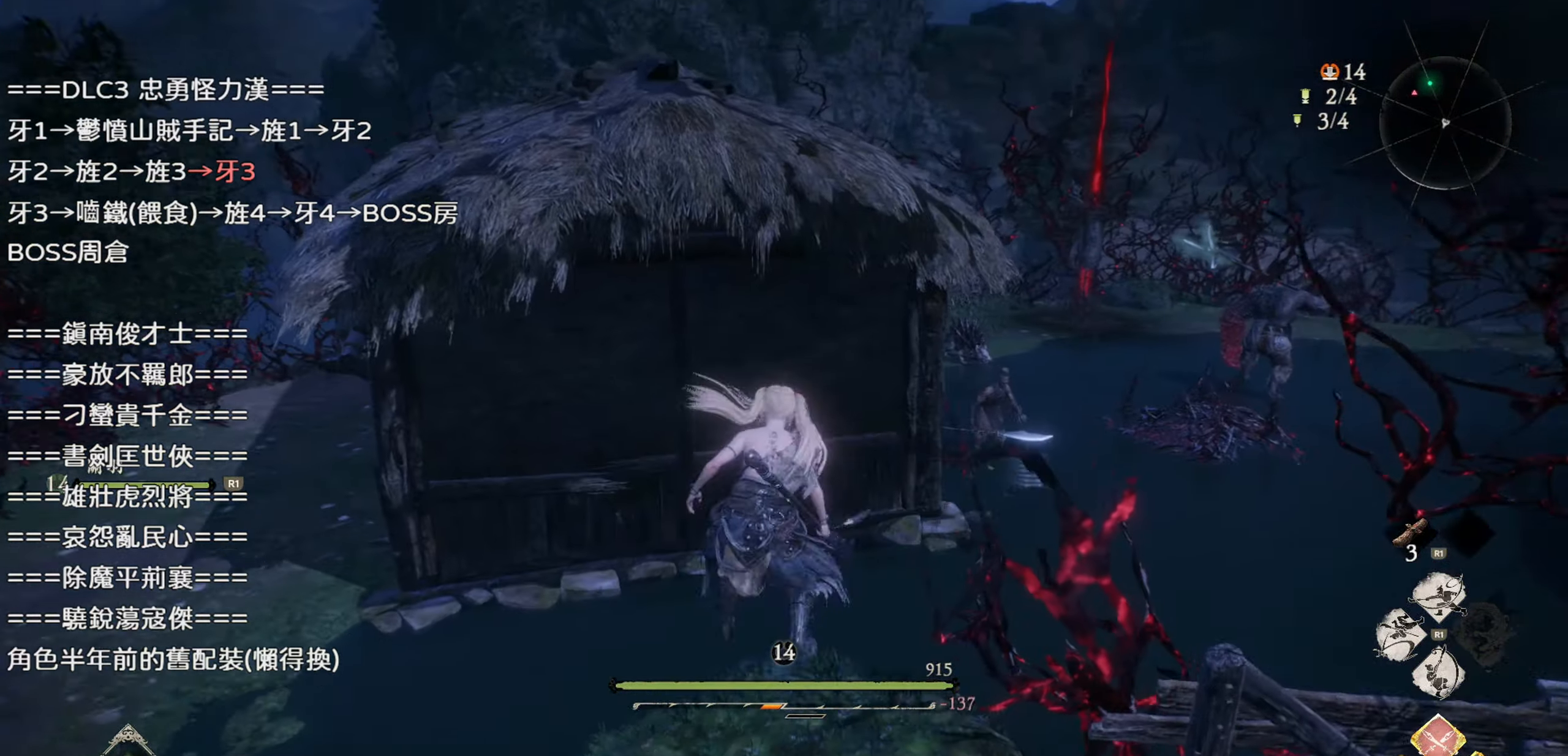
{"buttons": [], "left_stick": "up", "right_stick": "up-right", "events": [[333, "right_stick", "up-right"]]}